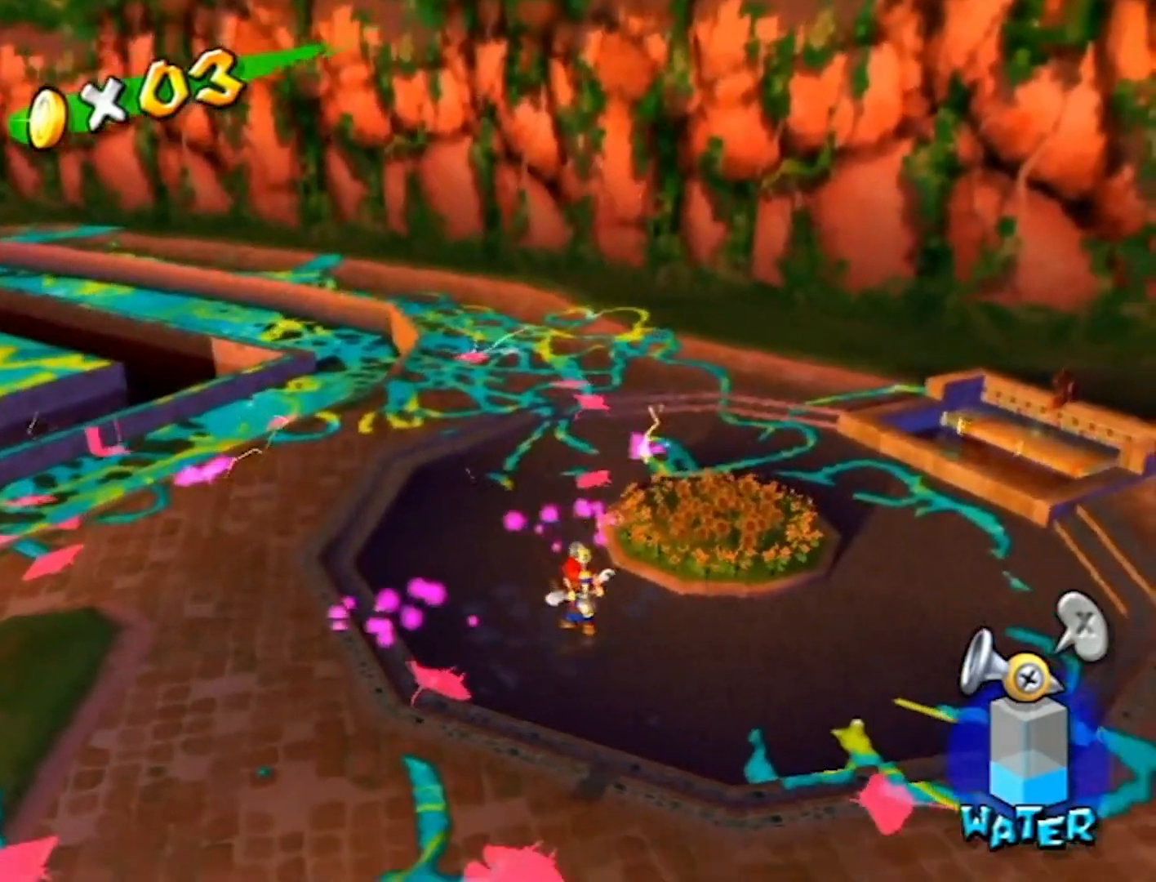
Gameplay with a controller (Nintendo layout); each line is a JSON object with the inputs held at the frame after it. "events" lists button and stick changes between this image and that frame as [ms after this image, input, new state], when the widget could be followed in between. Not read: L3 R3.
{"buttons": [], "left_stick": "down-right", "right_stick": "center", "events": [[66, "left_stick", "up"], [233, "left_stick", "up-right"], [467, "left_stick", "down-right"]]}
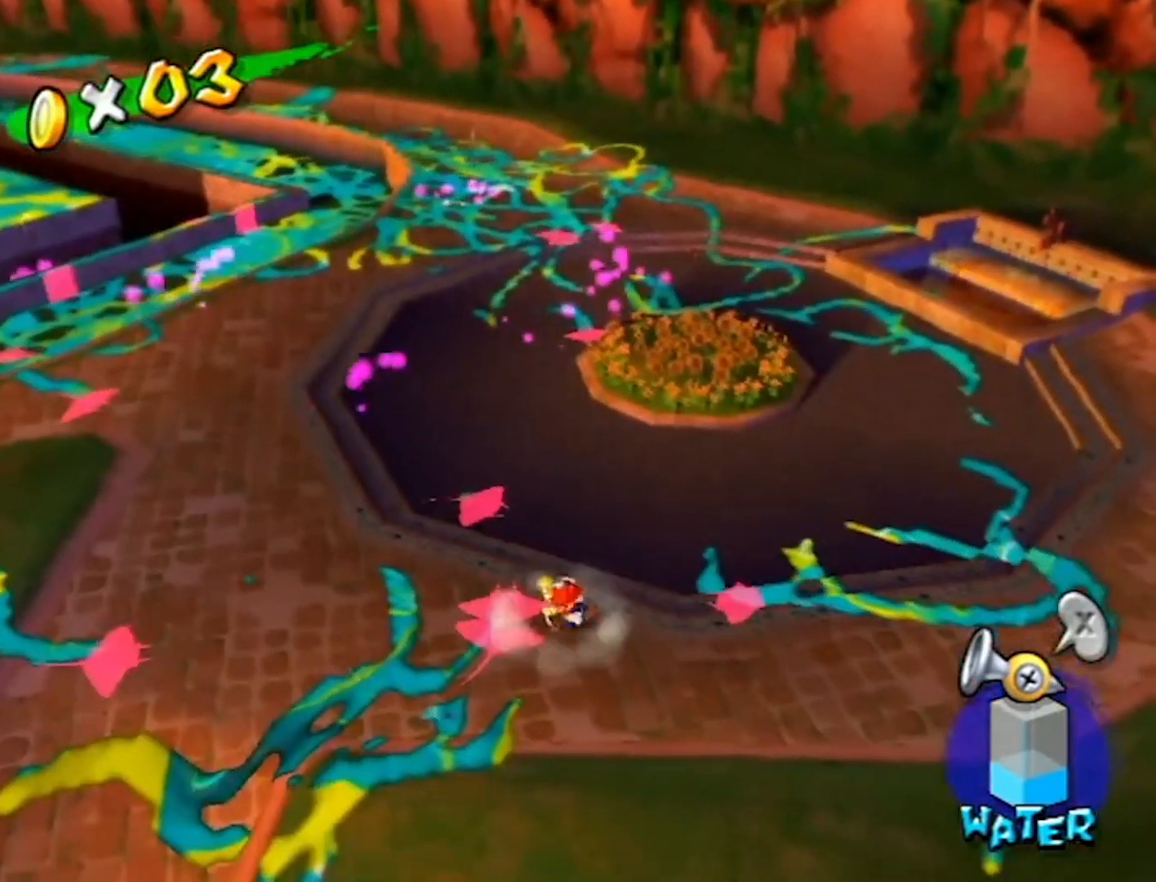
{"buttons": [], "left_stick": "down", "right_stick": "center", "events": [[400, "left_stick", "down"]]}
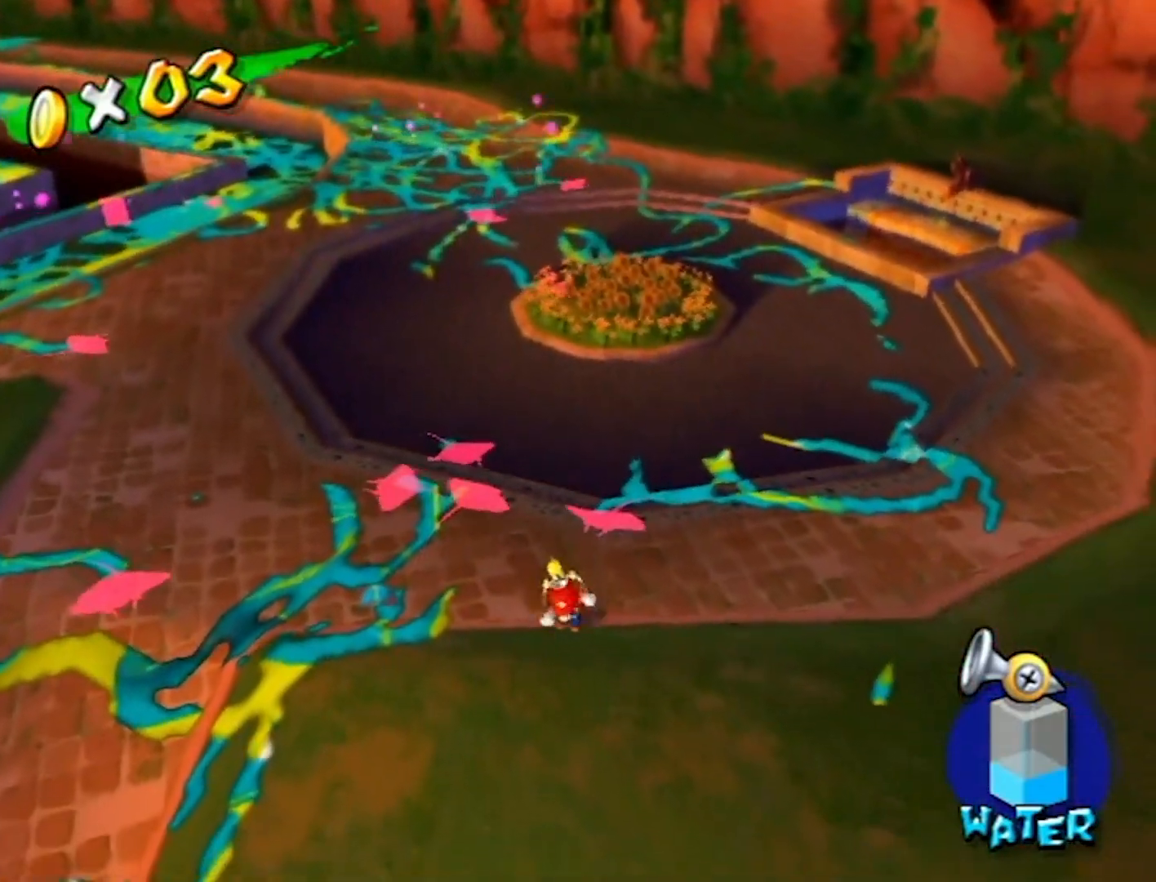
{"buttons": [], "left_stick": "down-right", "right_stick": "center", "events": [[467, "left_stick", "down-right"]]}
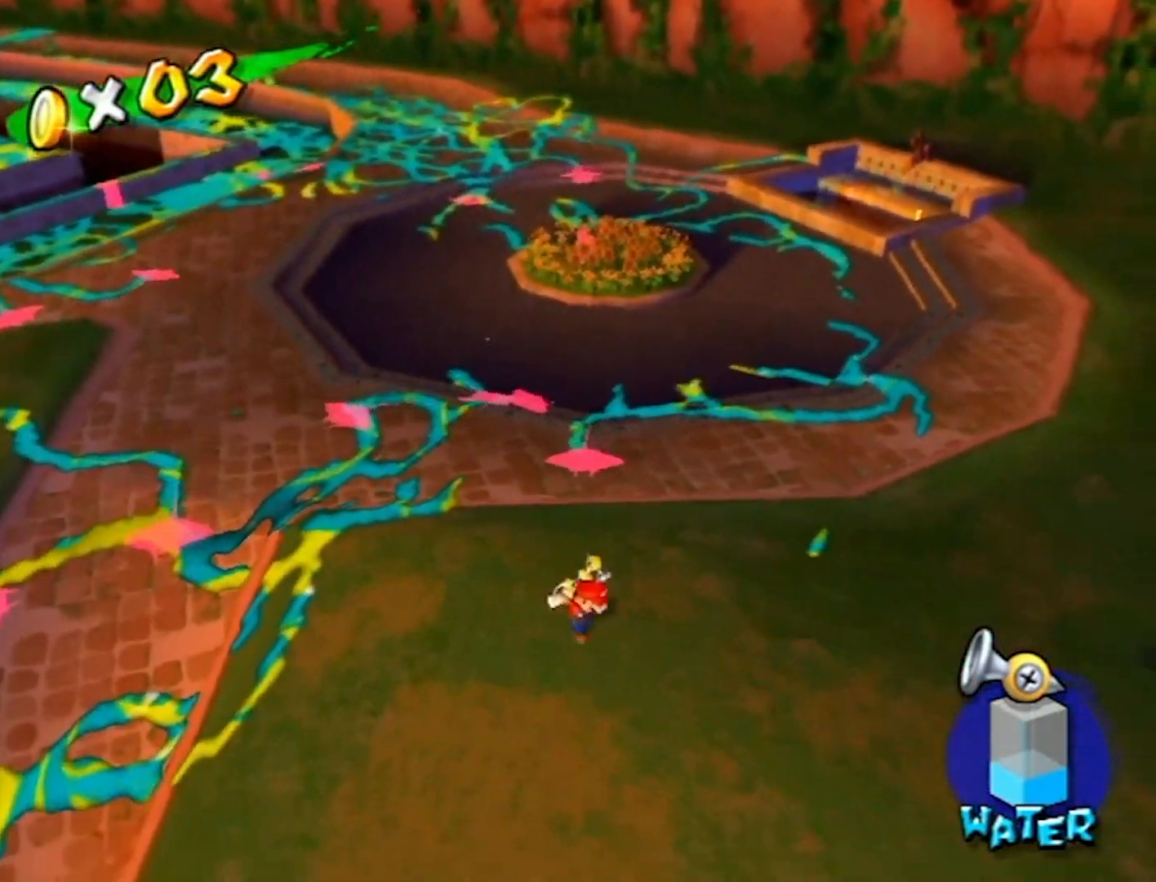
{"buttons": ["R1"], "left_stick": "right", "right_stick": "center", "events": [[400, "left_stick", "right"], [501, "R1", "down"]]}
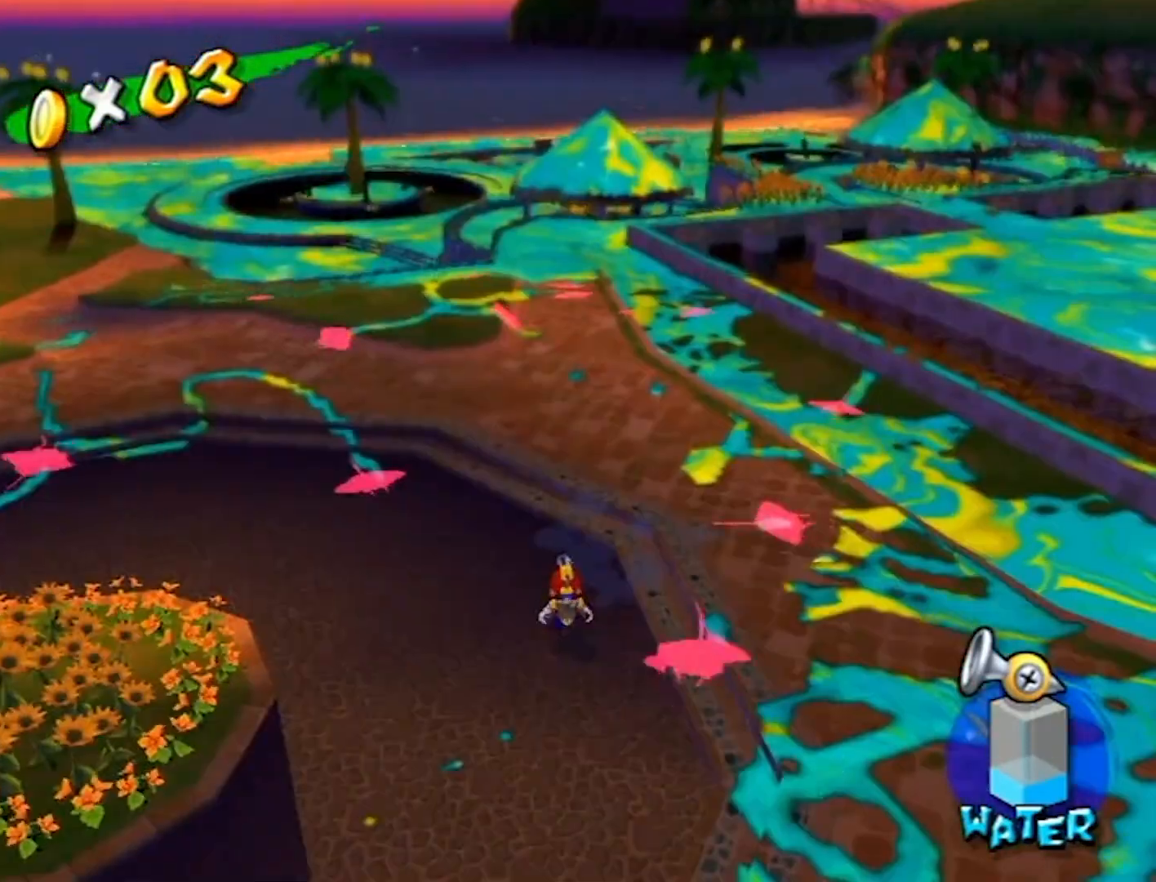
{"buttons": ["R1"], "left_stick": "center", "right_stick": "center", "events": [[66, "left_stick", "center"], [133, "left_stick", "right"], [267, "left_stick", "center"]]}
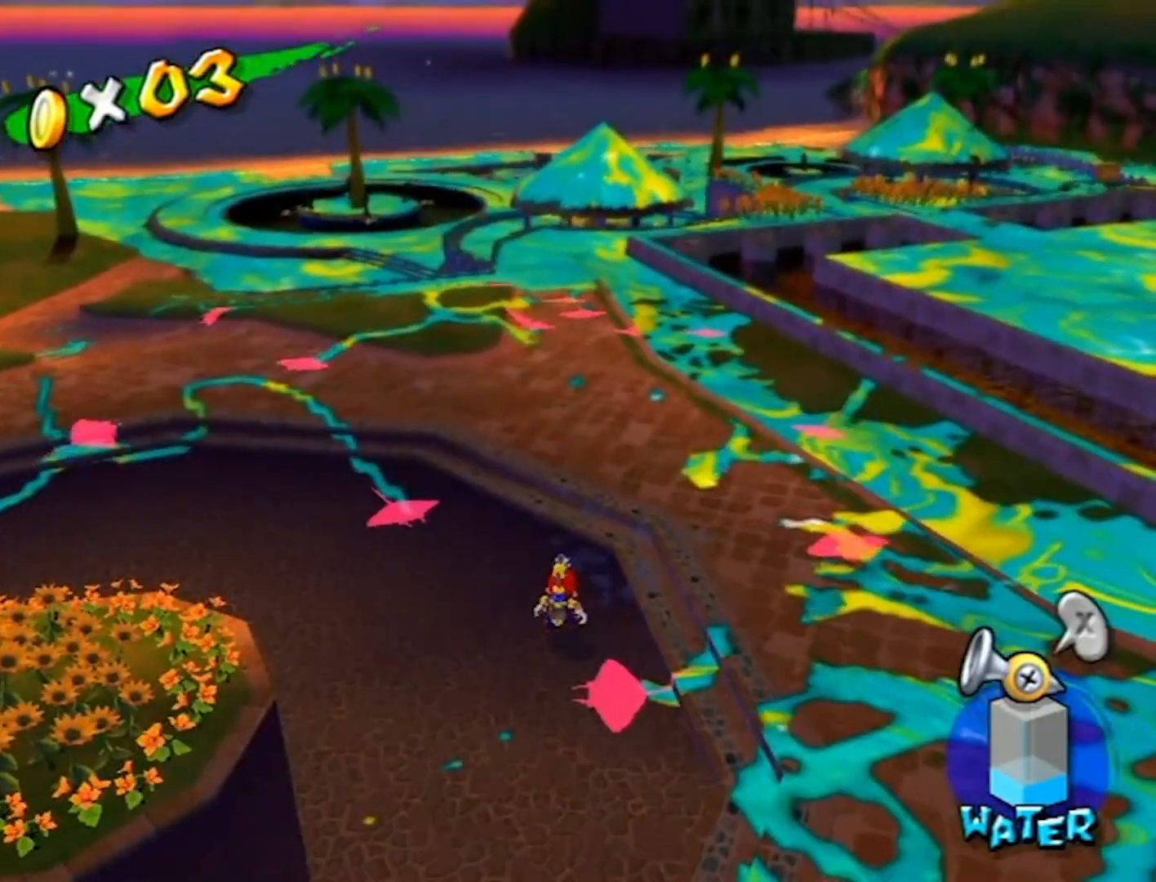
{"buttons": ["R1"], "left_stick": "down-left", "right_stick": "center", "events": [[134, "A", "down"], [167, "left_stick", "down-left"], [200, "A", "up"]]}
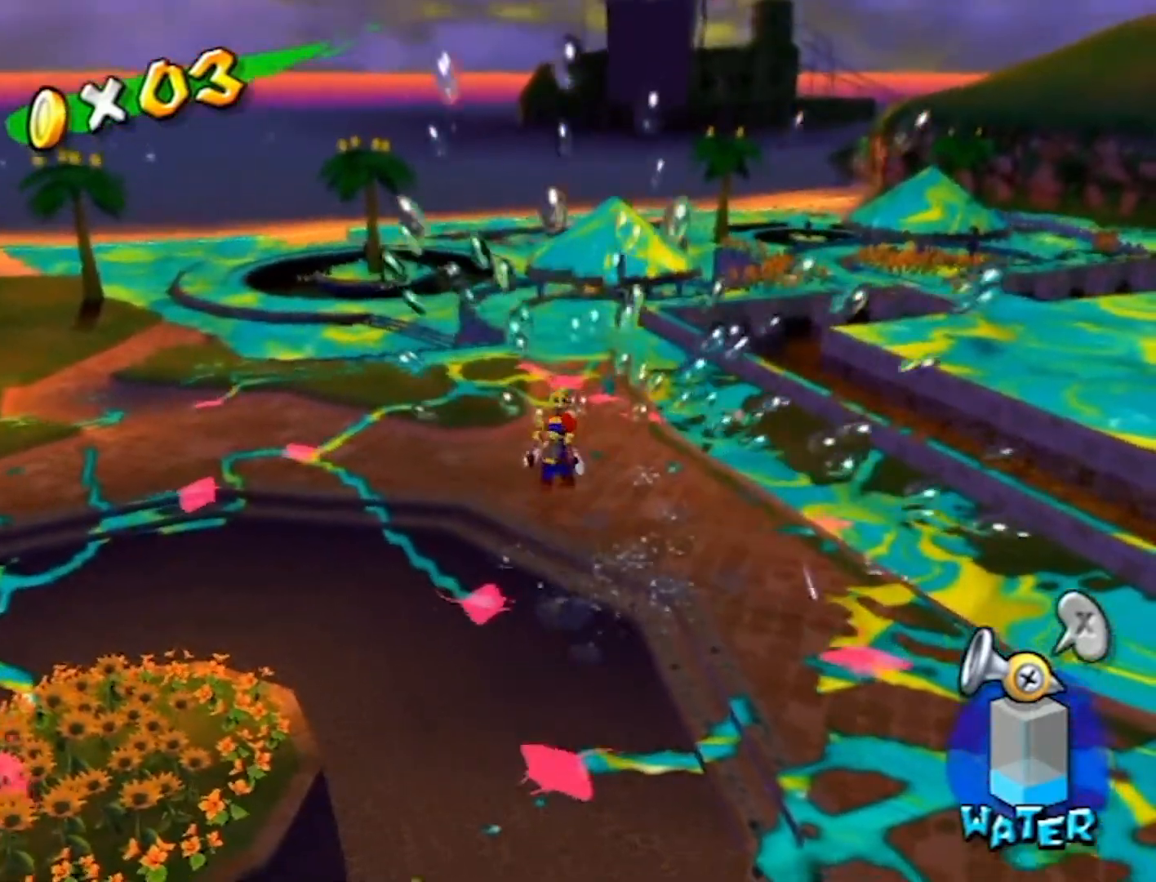
{"buttons": [], "left_stick": "down-left", "right_stick": "center", "events": [[266, "R1", "up"]]}
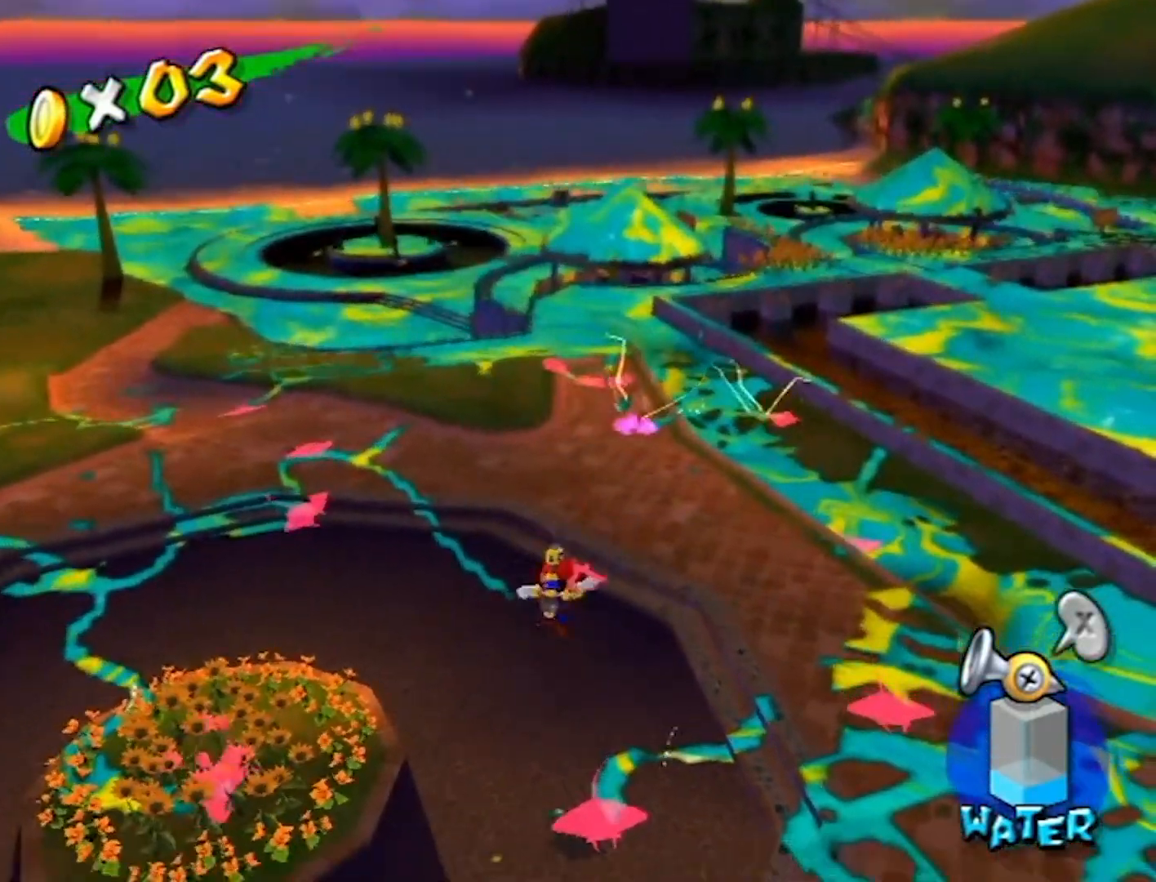
{"buttons": [], "left_stick": "down-left", "right_stick": "center", "events": [[33, "left_stick", "left"], [501, "left_stick", "down-left"]]}
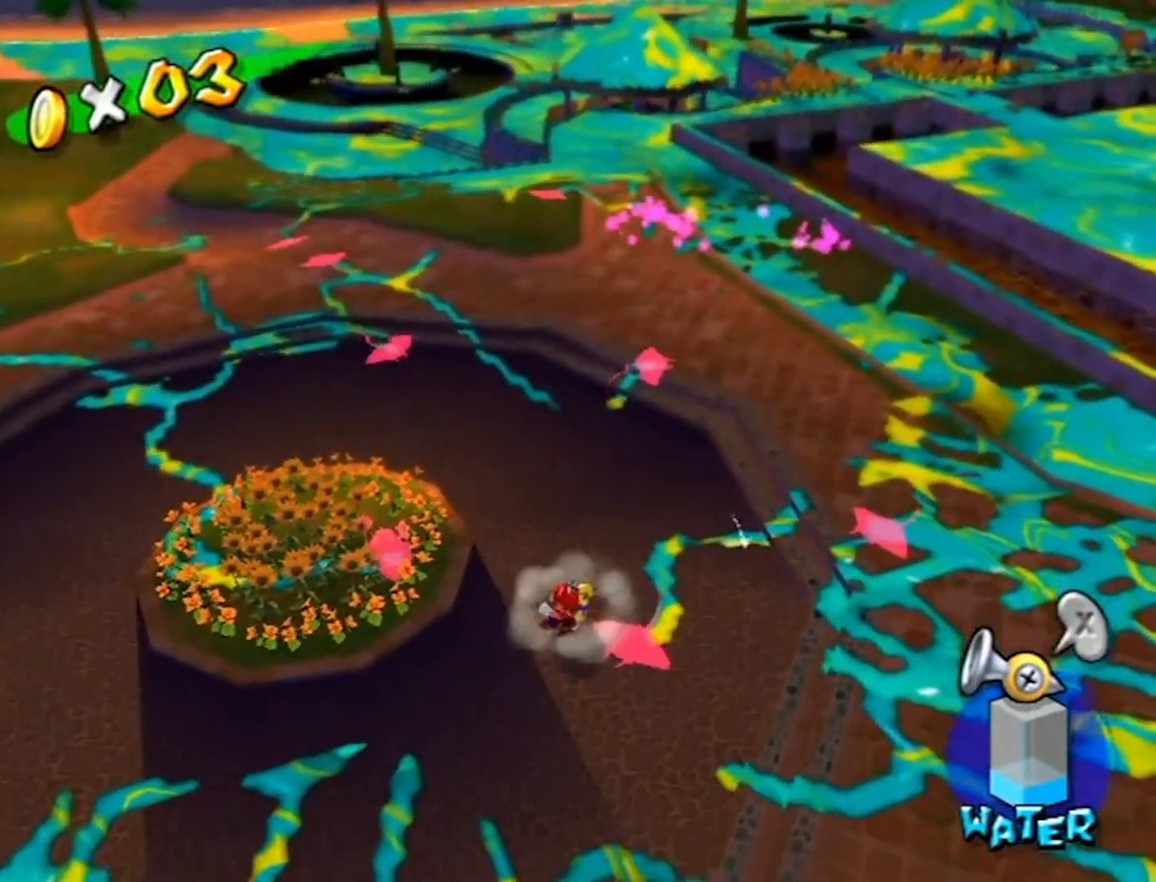
{"buttons": [], "left_stick": "down-left", "right_stick": "up-left", "events": [[367, "left_stick", "left"], [500, "left_stick", "down-left"], [500, "right_stick", "up-left"]]}
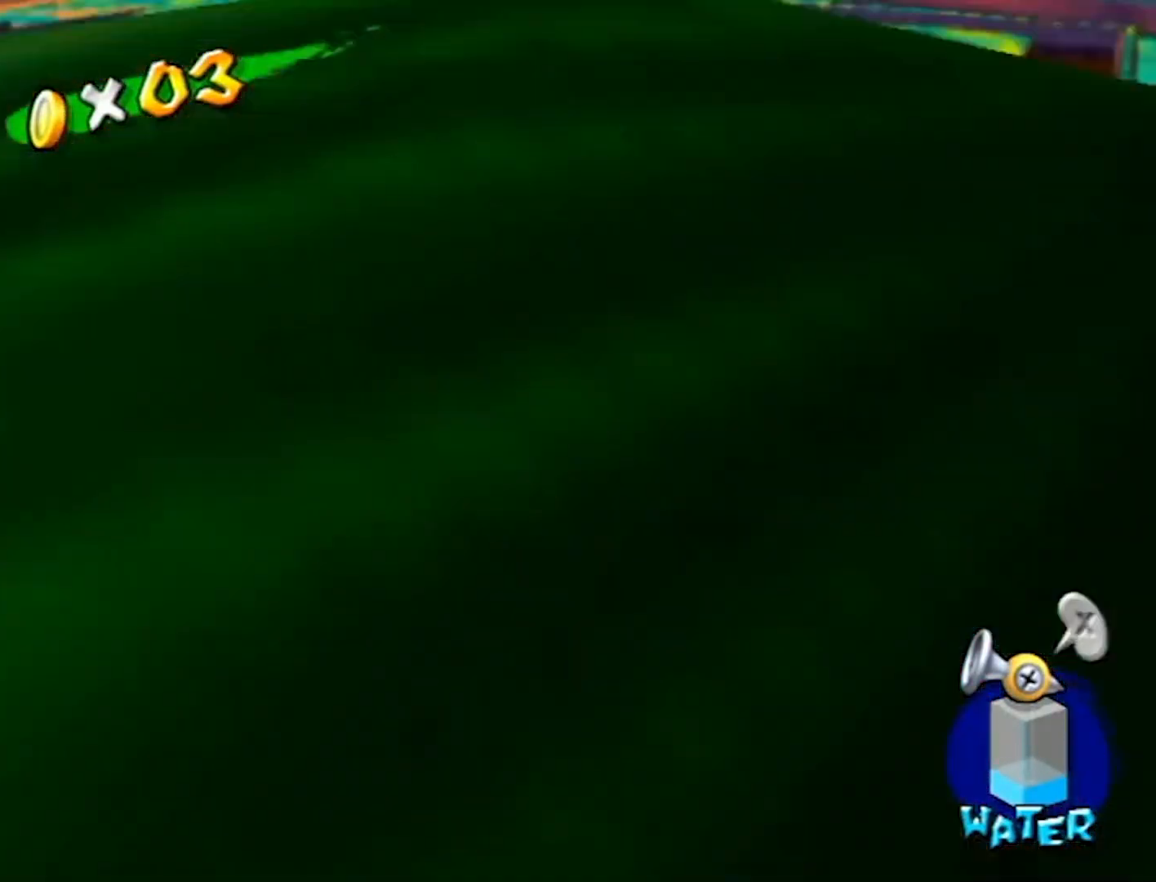
{"buttons": [], "left_stick": "center", "right_stick": "center", "events": [[100, "right_stick", "center"], [267, "right_stick", "left"], [334, "right_stick", "up-left"], [467, "right_stick", "center"], [501, "left_stick", "center"]]}
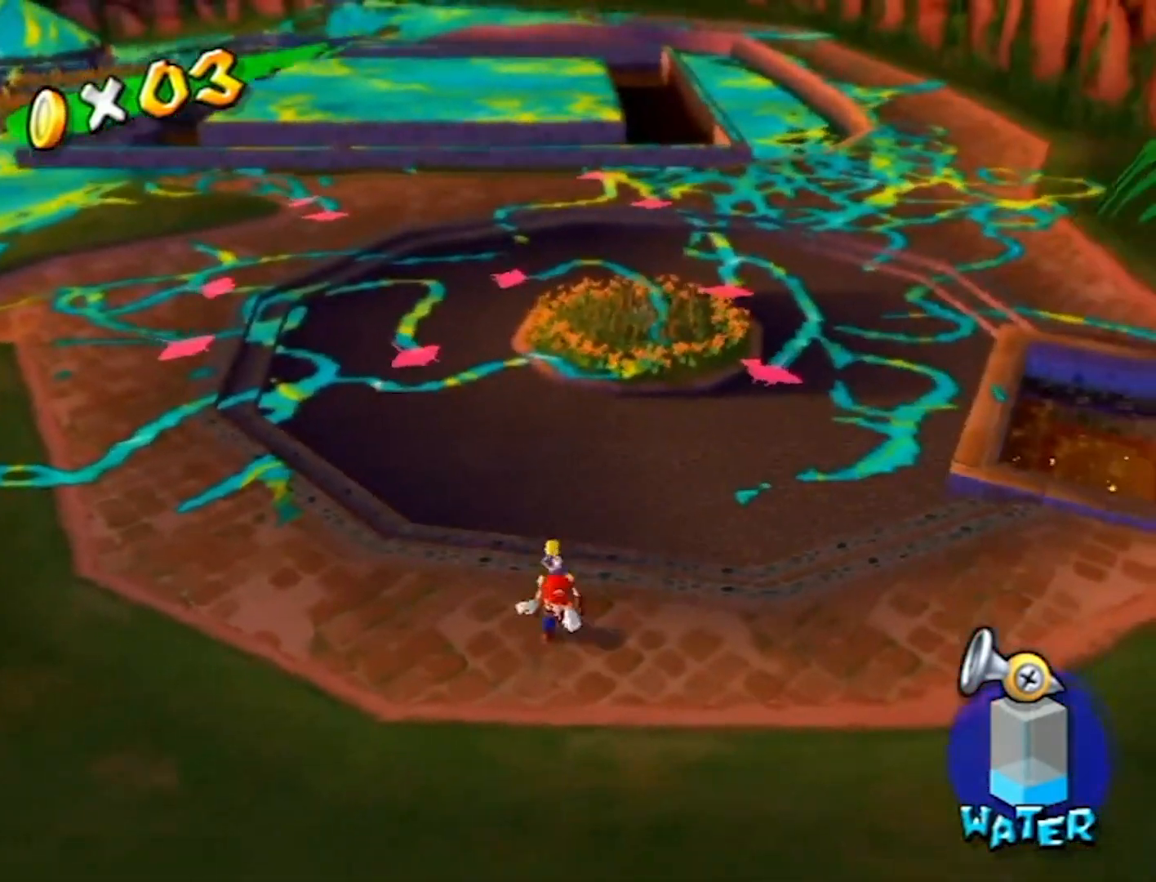
{"buttons": ["R1"], "left_stick": "up", "right_stick": "center", "events": [[166, "left_stick", "down-left"], [233, "left_stick", "left"], [500, "R1", "down"], [500, "left_stick", "up"]]}
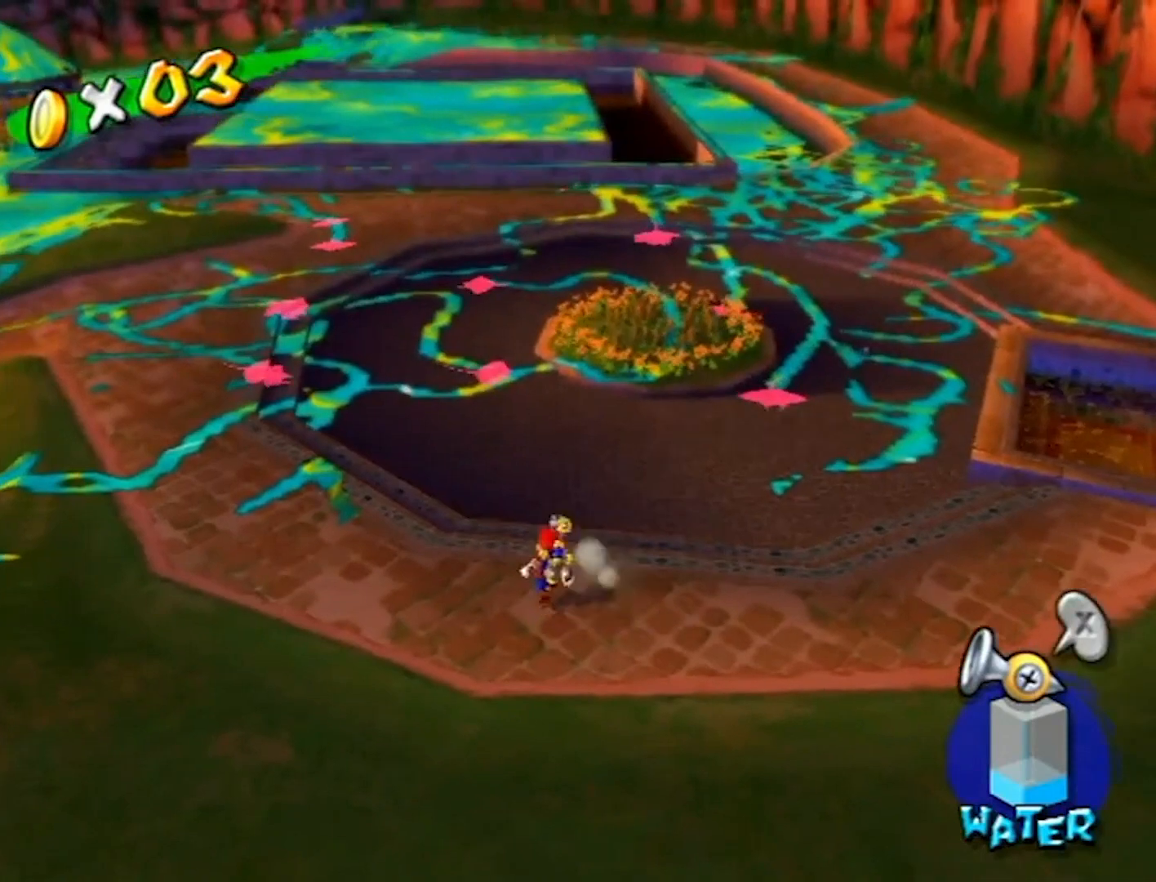
{"buttons": ["R1"], "left_stick": "up-right", "right_stick": "center", "events": [[167, "left_stick", "up-right"], [300, "left_stick", "up-left"], [400, "left_stick", "up-right"]]}
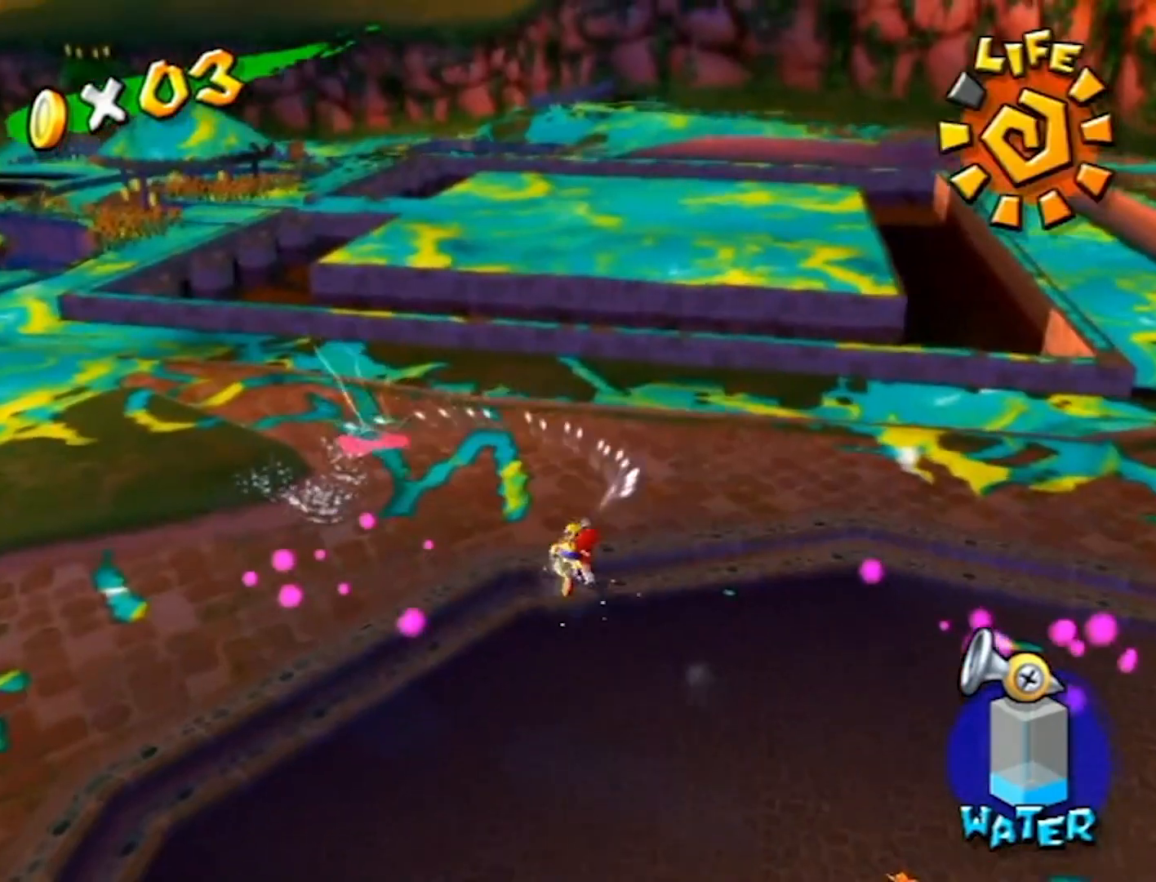
{"buttons": ["R1"], "left_stick": "down-left", "right_stick": "down-right", "events": [[66, "right_stick", "down-right"], [166, "left_stick", "down-right"], [367, "left_stick", "down-left"]]}
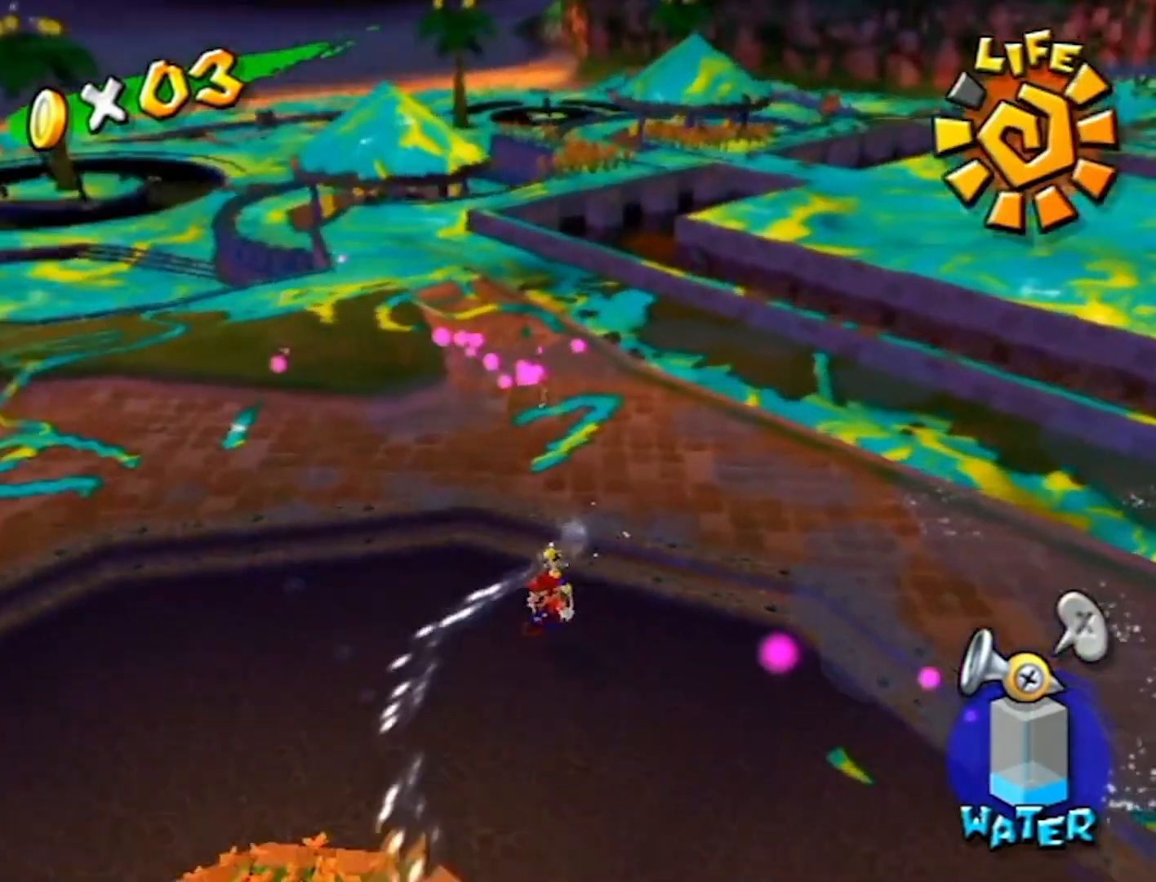
{"buttons": ["R1"], "left_stick": "up", "right_stick": "center", "events": [[167, "left_stick", "up-left"], [300, "left_stick", "up"], [334, "right_stick", "center"]]}
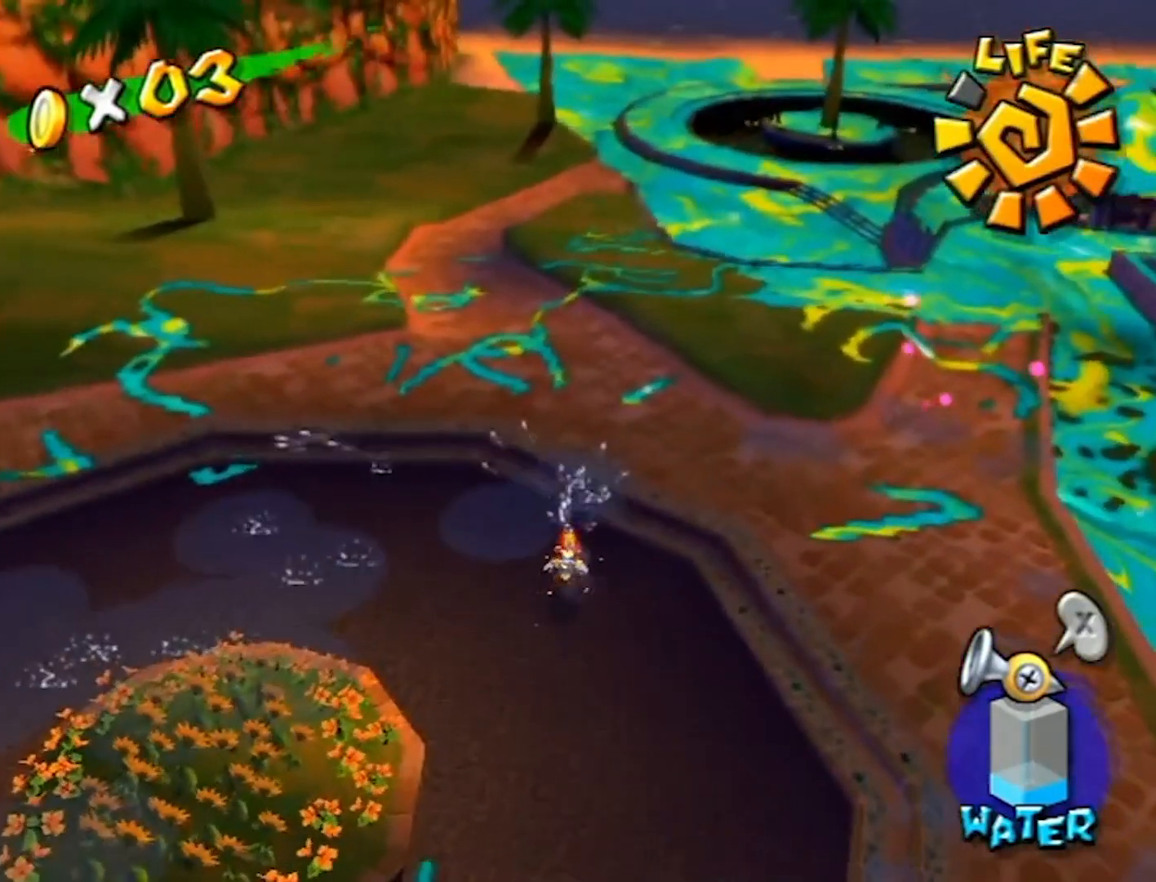
{"buttons": ["R1"], "left_stick": "up", "right_stick": "center", "events": []}
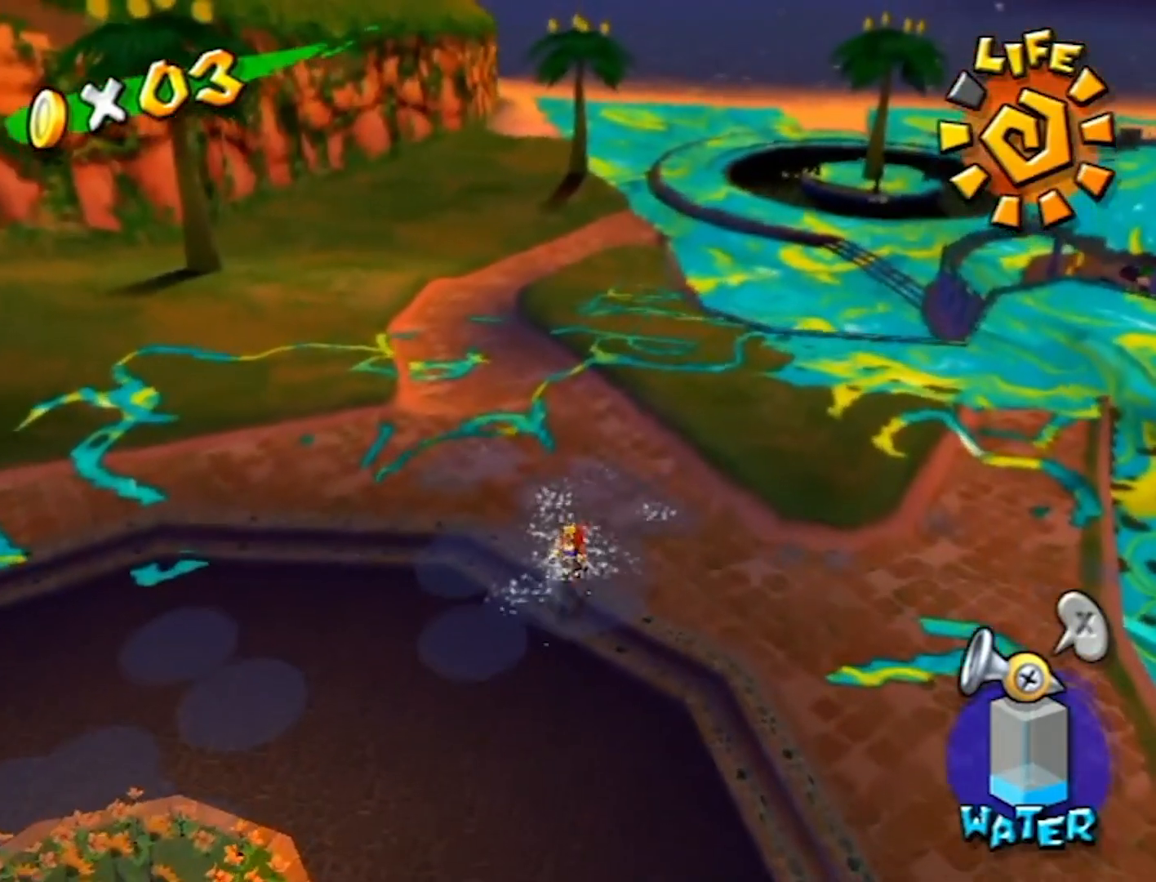
{"buttons": ["R1"], "left_stick": "center", "right_stick": "center", "events": [[100, "left_stick", "up-right"], [234, "left_stick", "center"]]}
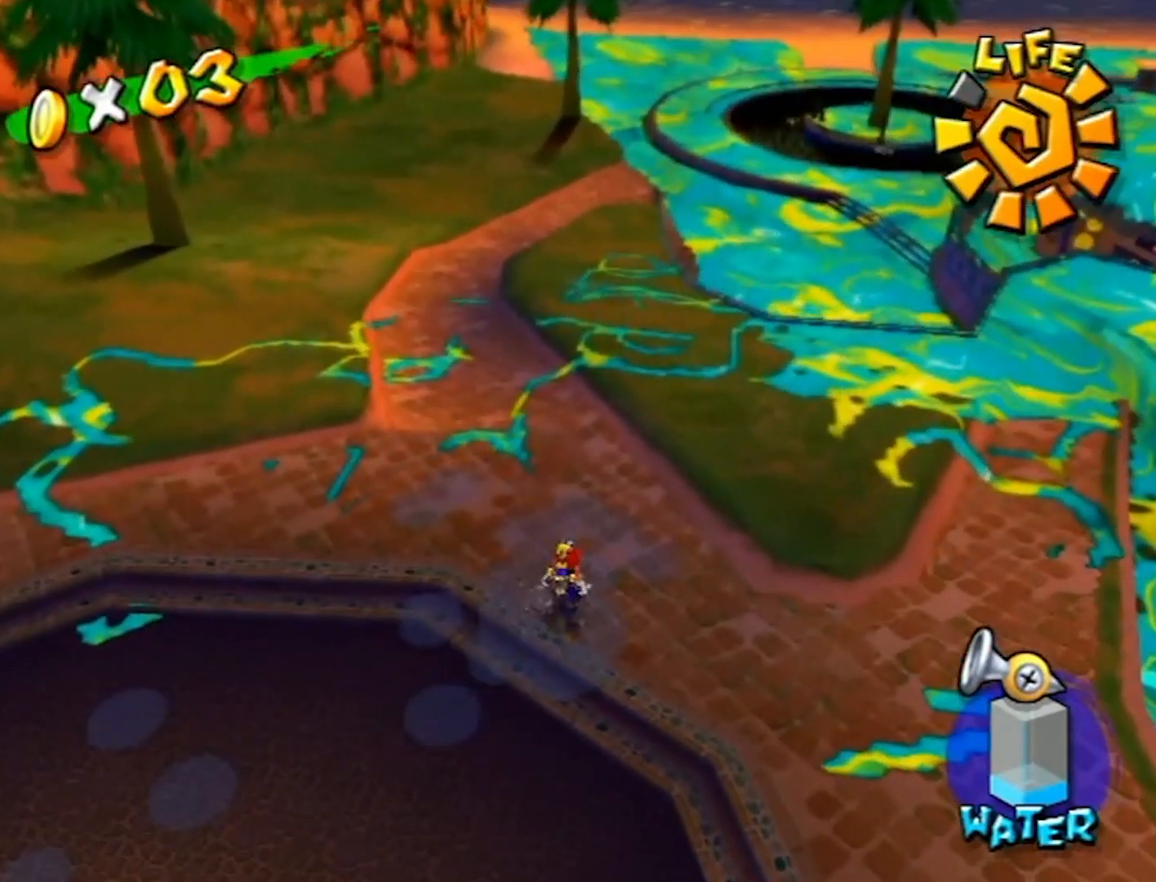
{"buttons": [], "left_stick": "center", "right_stick": "center", "events": [[433, "R1", "up"]]}
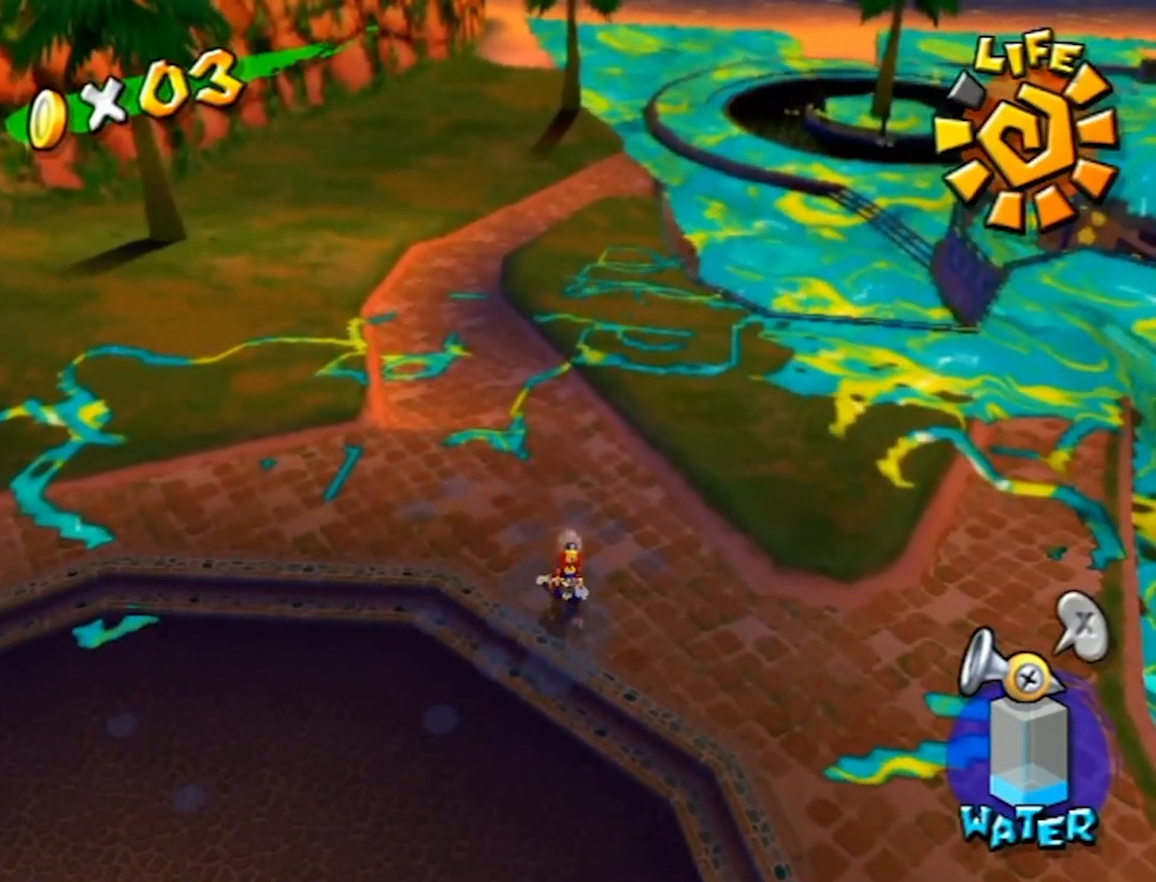
{"buttons": [], "left_stick": "center", "right_stick": "center", "events": []}
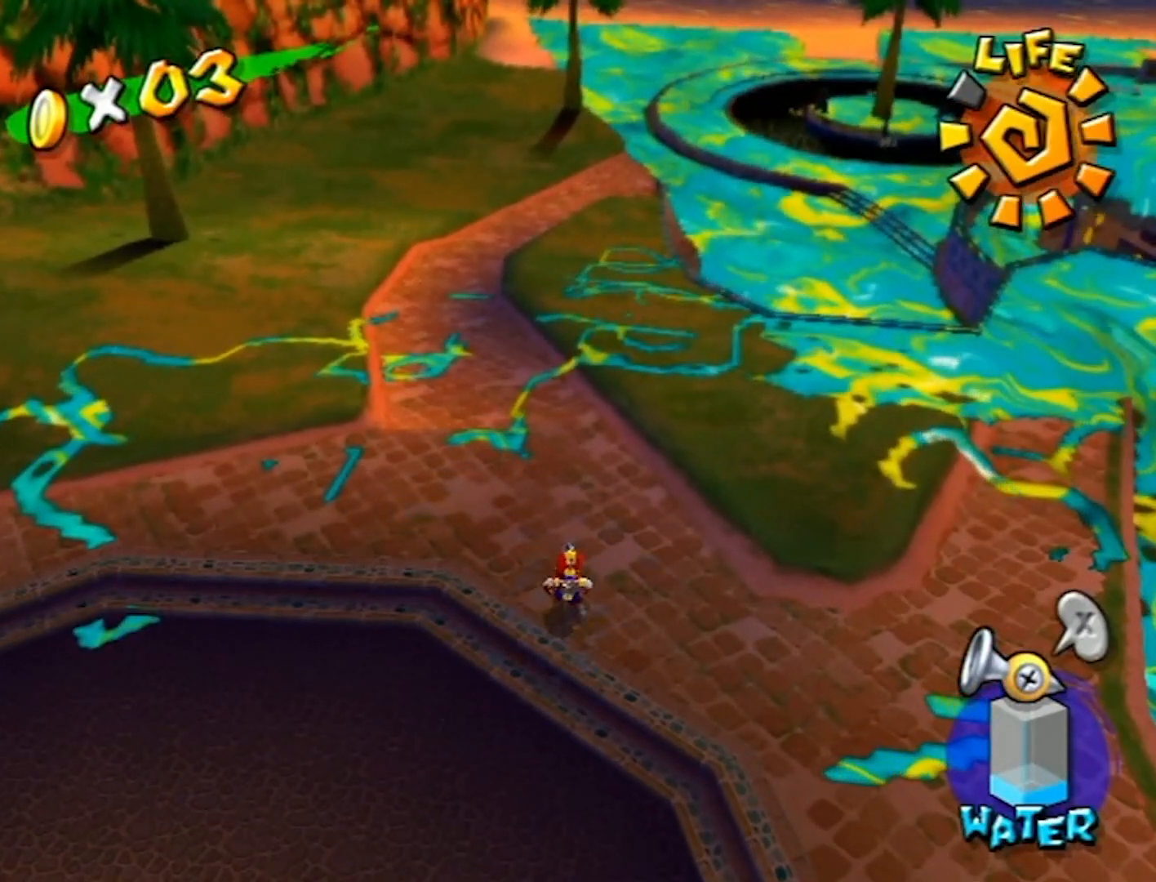
{"buttons": [], "left_stick": "center", "right_stick": "center", "events": []}
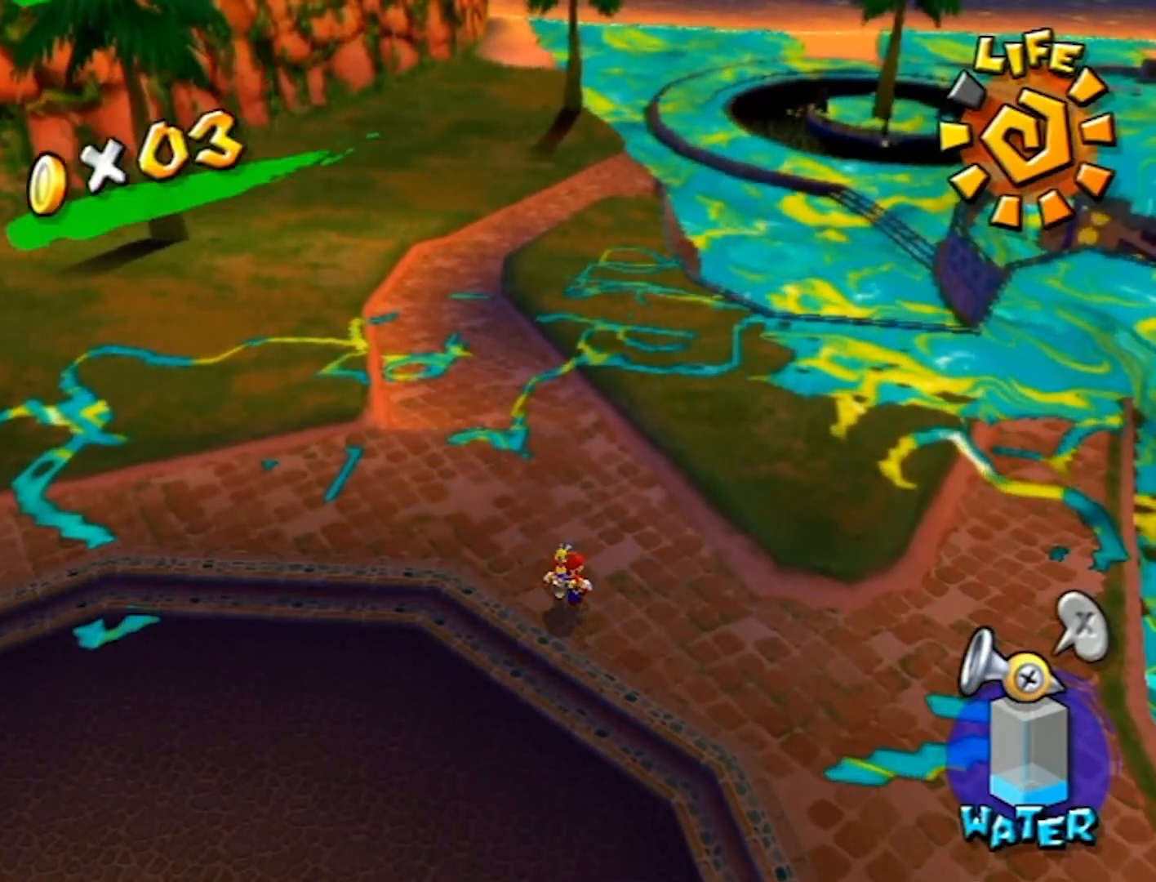
{"buttons": [], "left_stick": "center", "right_stick": "center", "events": []}
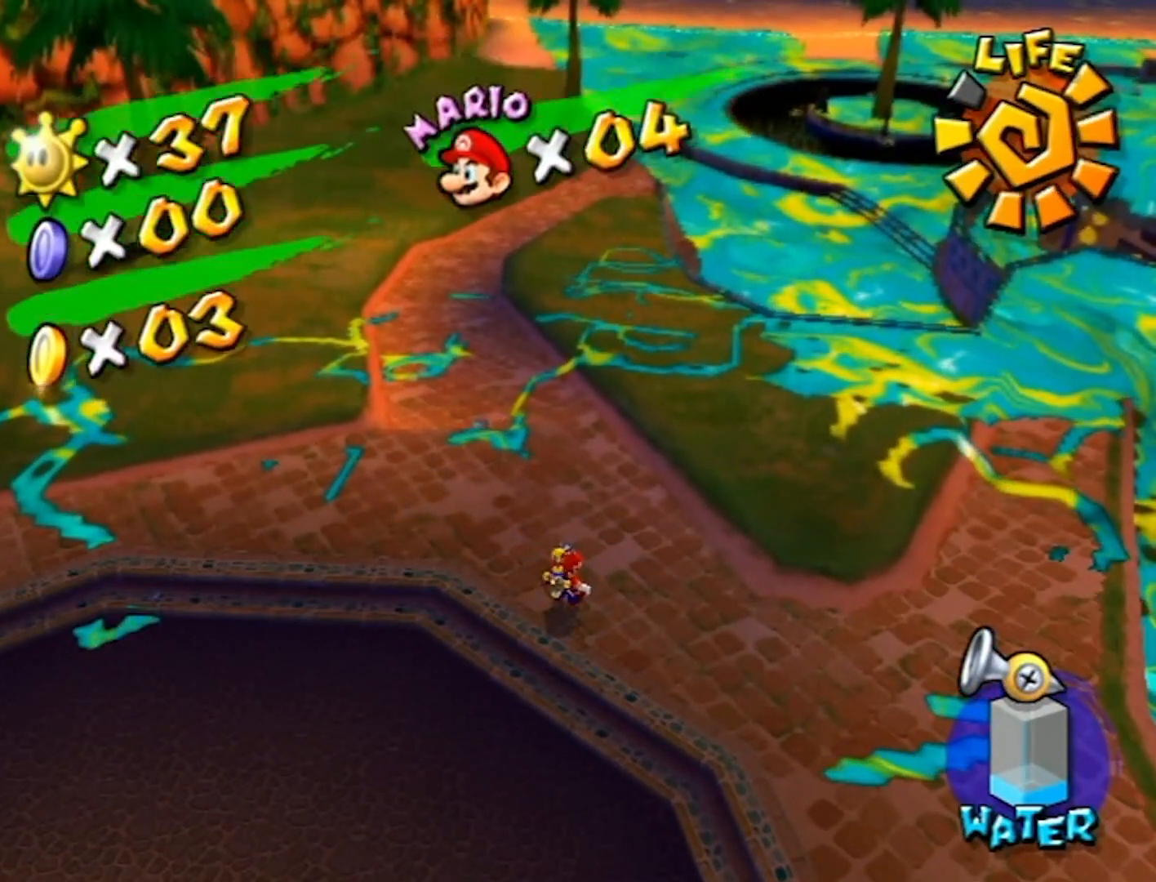
{"buttons": [], "left_stick": "center", "right_stick": "center", "events": []}
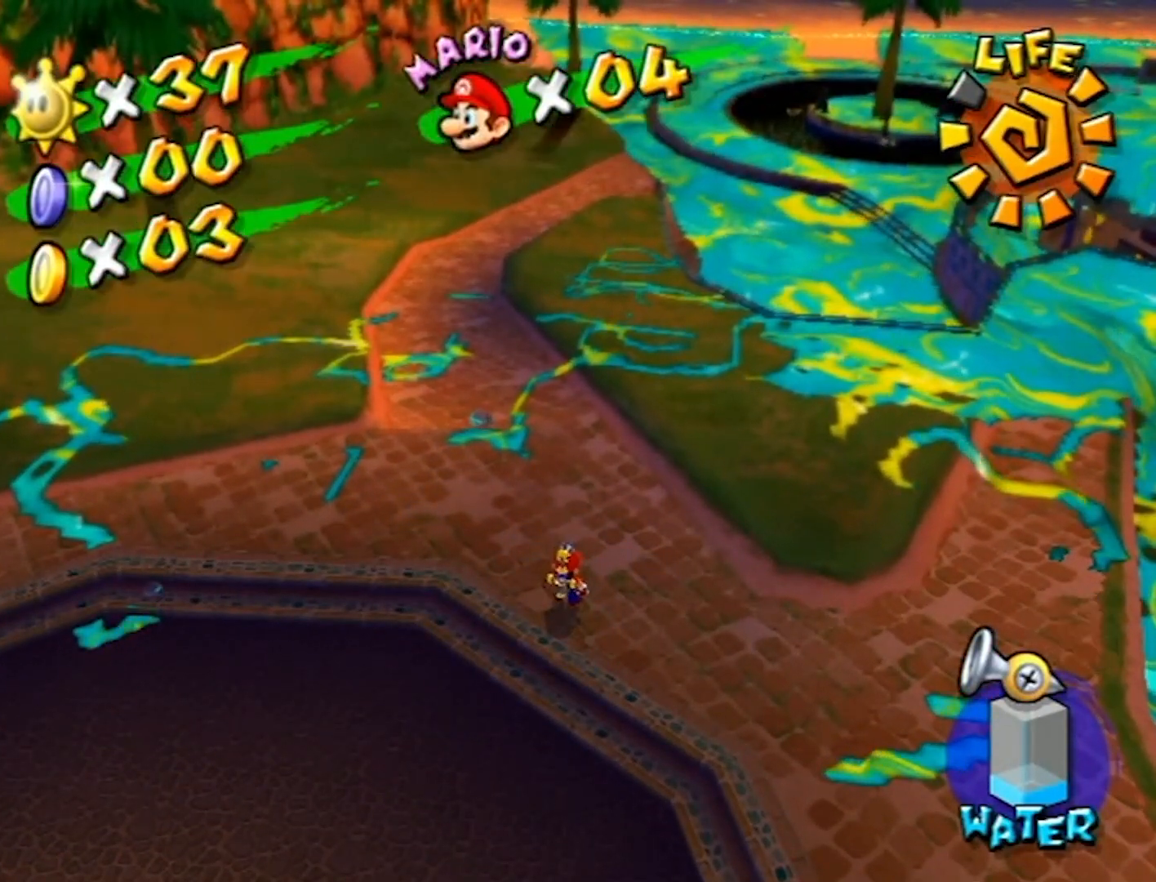
{"buttons": [], "left_stick": "center", "right_stick": "center", "events": []}
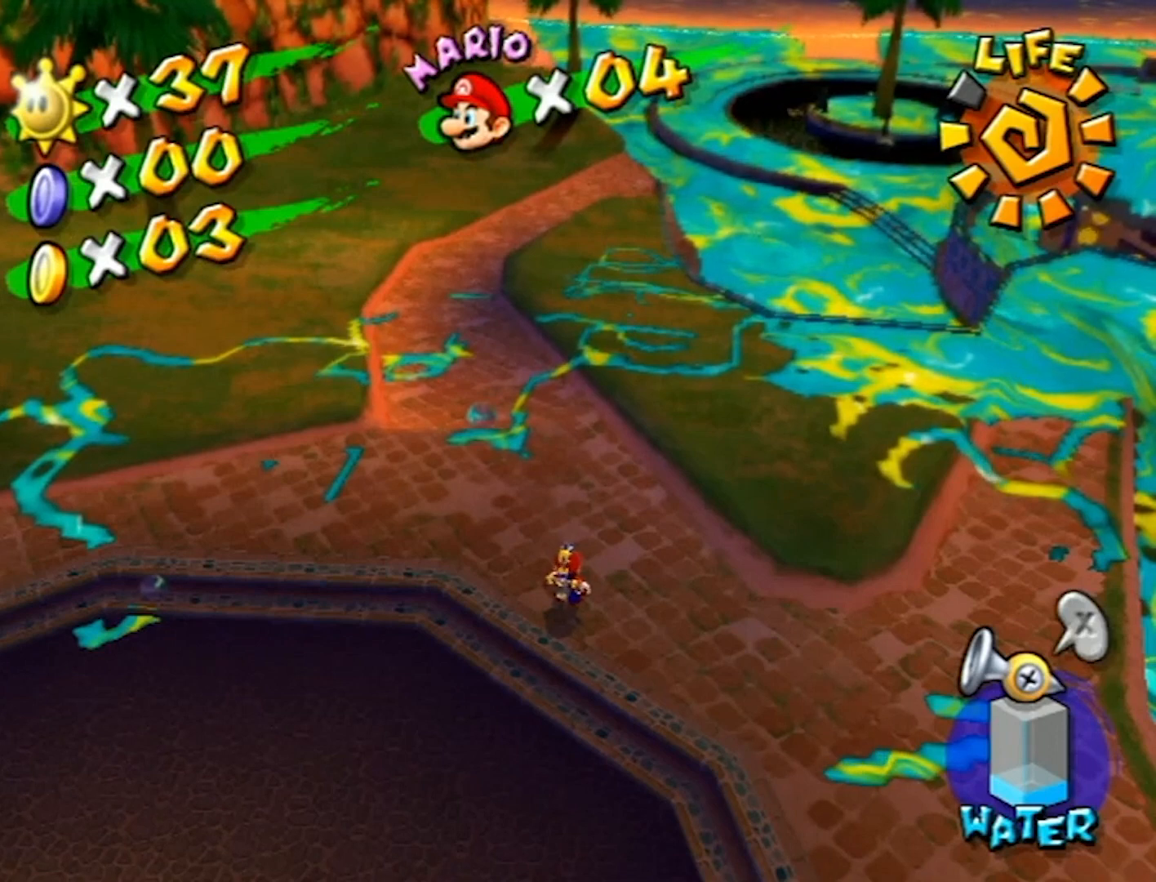
{"buttons": [], "left_stick": "center", "right_stick": "center", "events": []}
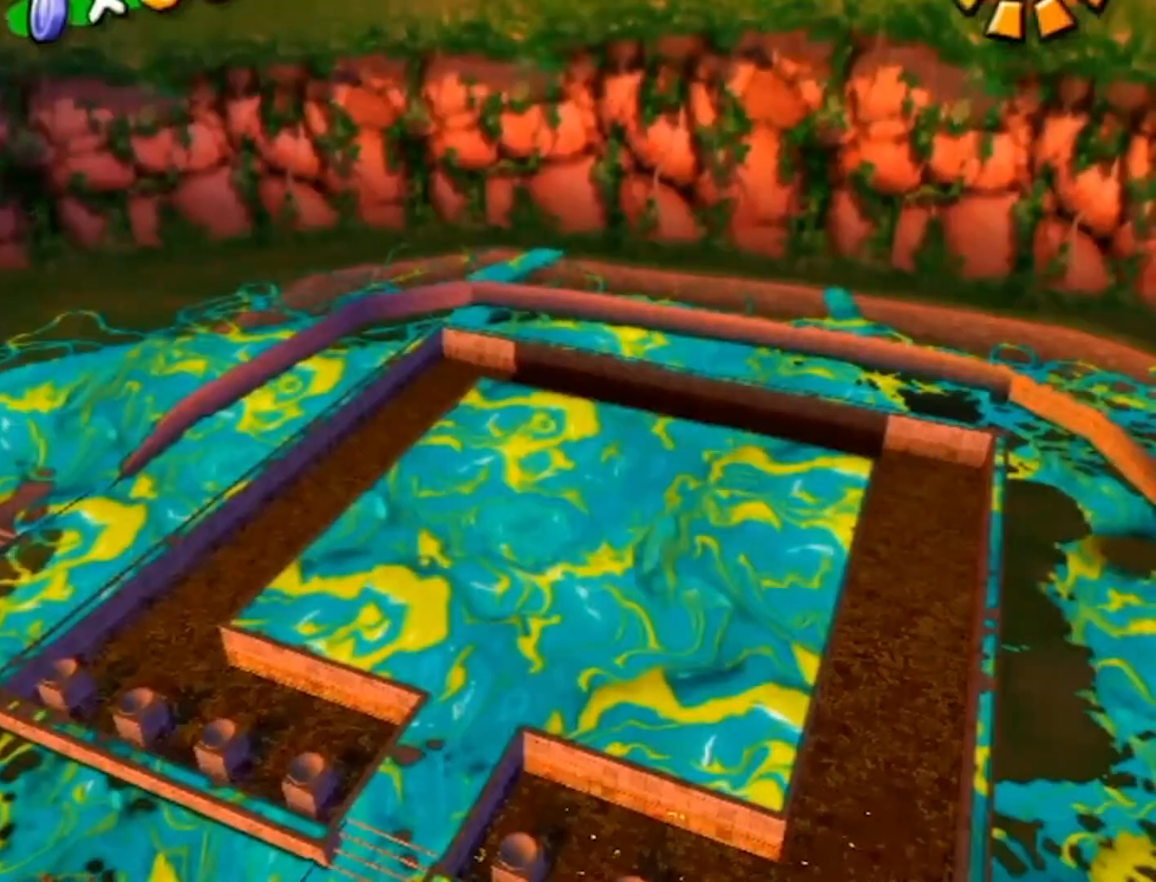
{"buttons": [], "left_stick": "center", "right_stick": "center", "events": []}
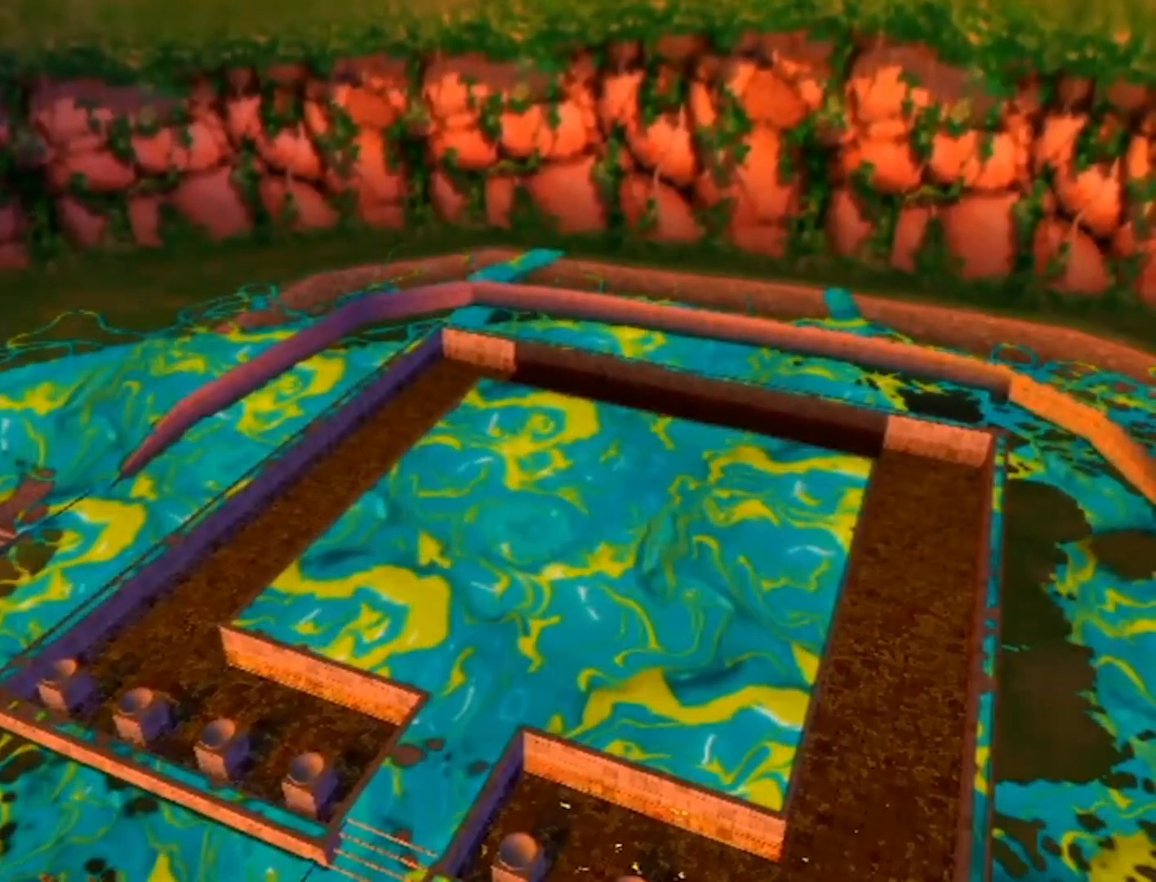
{"buttons": ["A"], "left_stick": "center", "right_stick": "center", "events": [[467, "A", "down"]]}
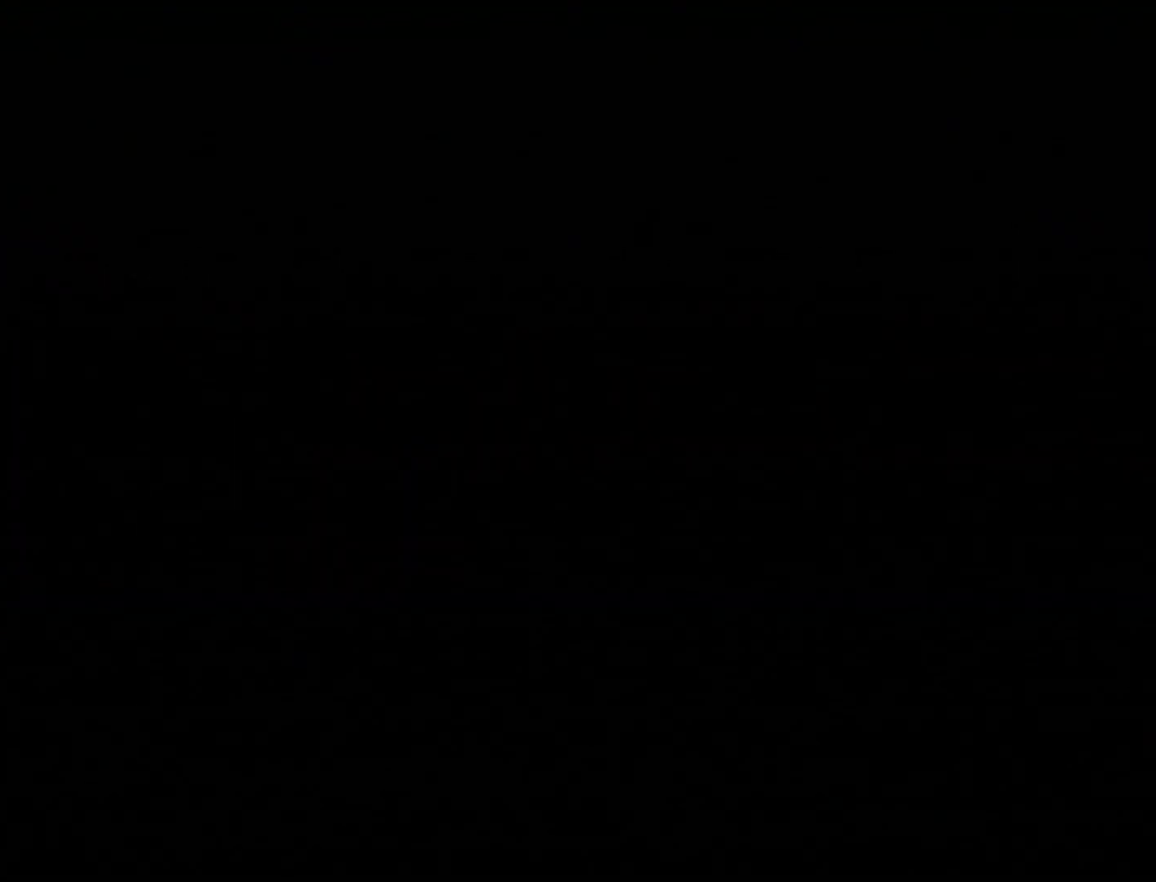
{"buttons": [], "left_stick": "center", "right_stick": "center", "events": [[33, "A", "up"], [100, "A", "down"], [200, "A", "up"], [233, "A", "down"], [267, "A", "up"], [333, "A", "down"], [400, "A", "up"]]}
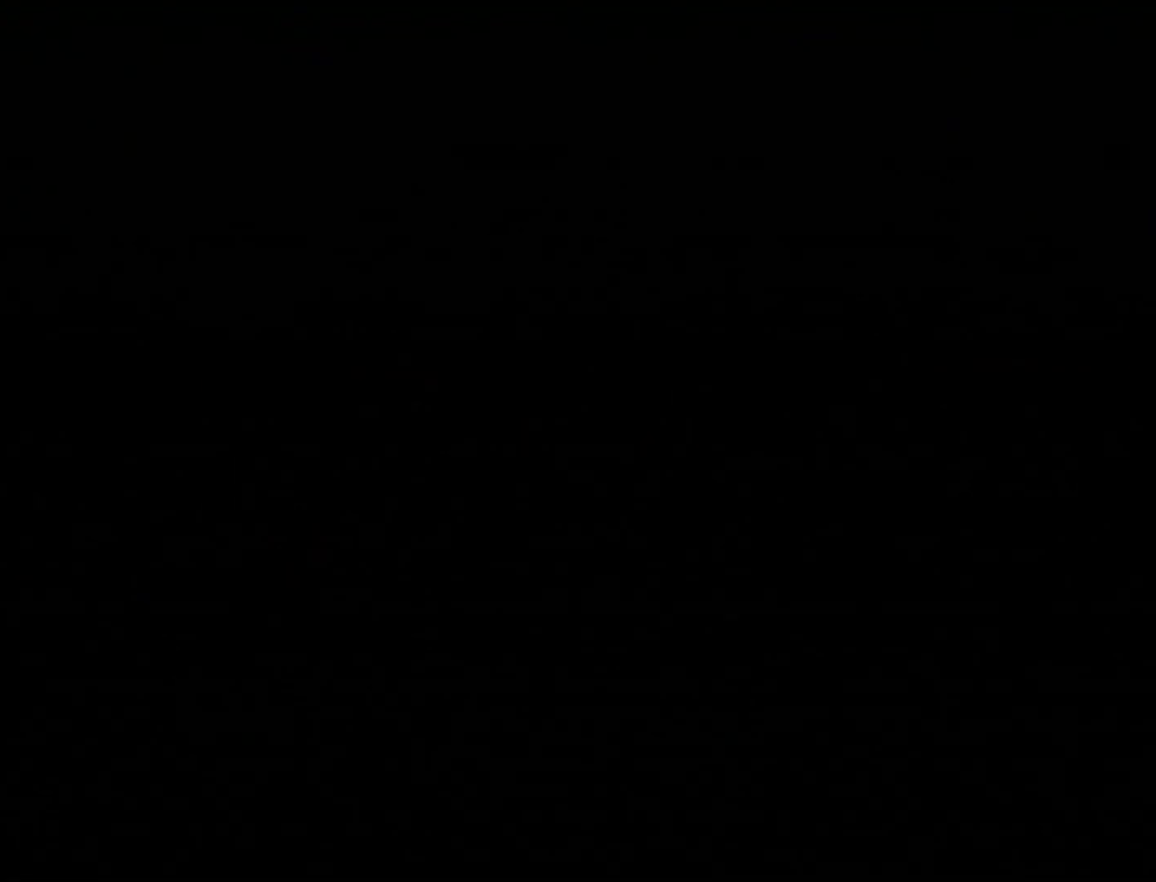
{"buttons": ["A"], "left_stick": "center", "right_stick": "center", "events": [[100, "A", "down"], [167, "A", "up"], [234, "A", "down"], [267, "A", "up"], [334, "A", "down"], [401, "A", "up"], [467, "A", "down"]]}